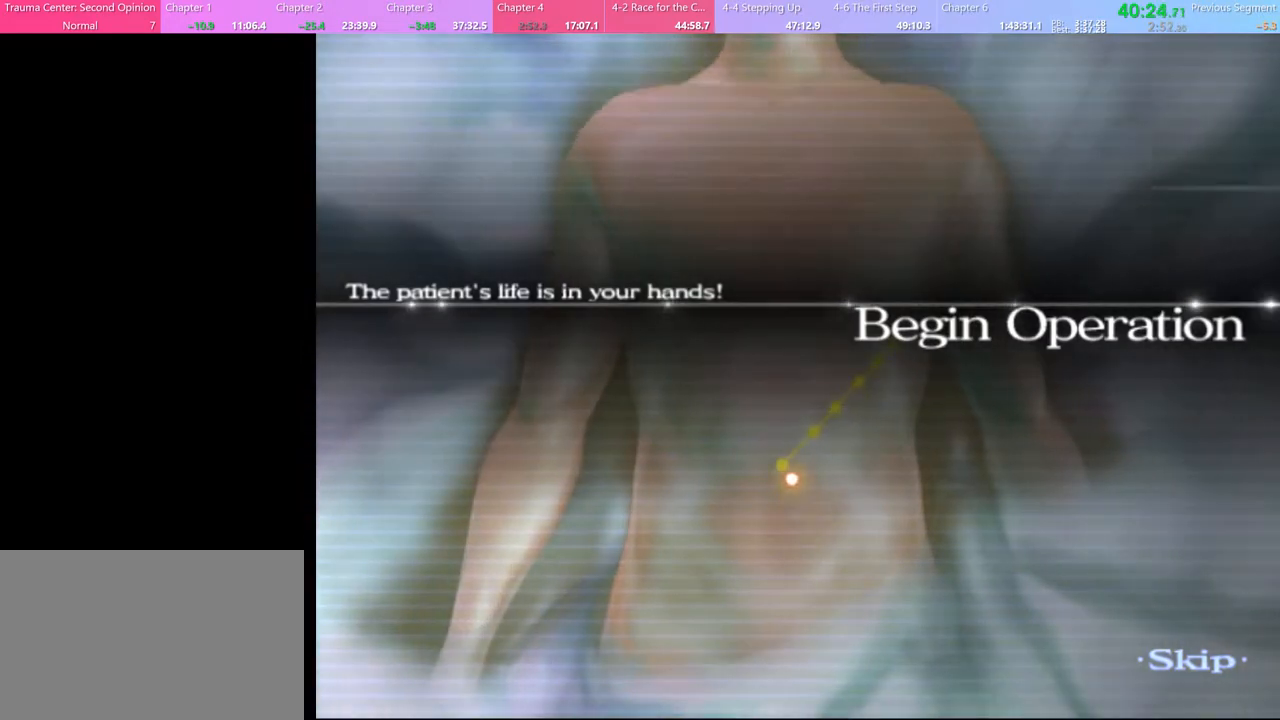
Gameplay with keyboard and mouse; each line is a JSON object with the keys and mouse buttons held at the frame after it. "events" lists presses ("down") and releases ("up") of "a", "alt", "c", "d", "e", "f", "q", "r", "s", "shift", "space", "v", "w", "mouse_left", "mouse_wheel", "mouse_right", "mouse_mb4" and "mouse_mb5" between this image and that frame as [ms after this image, input, new state], when the widget could be followed in between. "mouse_left", "mouse_wheel", "mouse_right", "mouse_mb4", "mouse_mb5" = the "left", "wheel", "right", "mb4", "mb5" buttons of the "mouse" list. No other keys are recorded. "wheel" means that the mouse wheel is clicked or scrolled. Mouse movement is not recorded.
{"keys": ["w"], "mouse": [], "events": []}
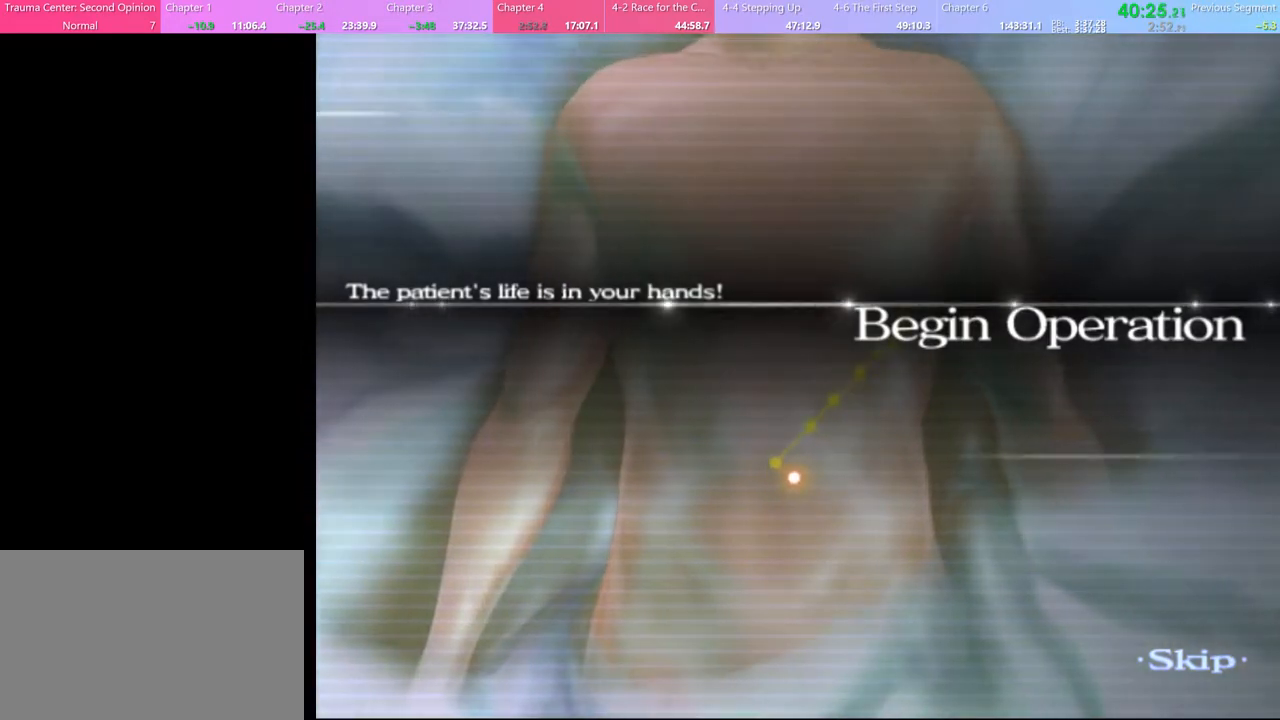
{"keys": ["w"], "mouse": [], "events": []}
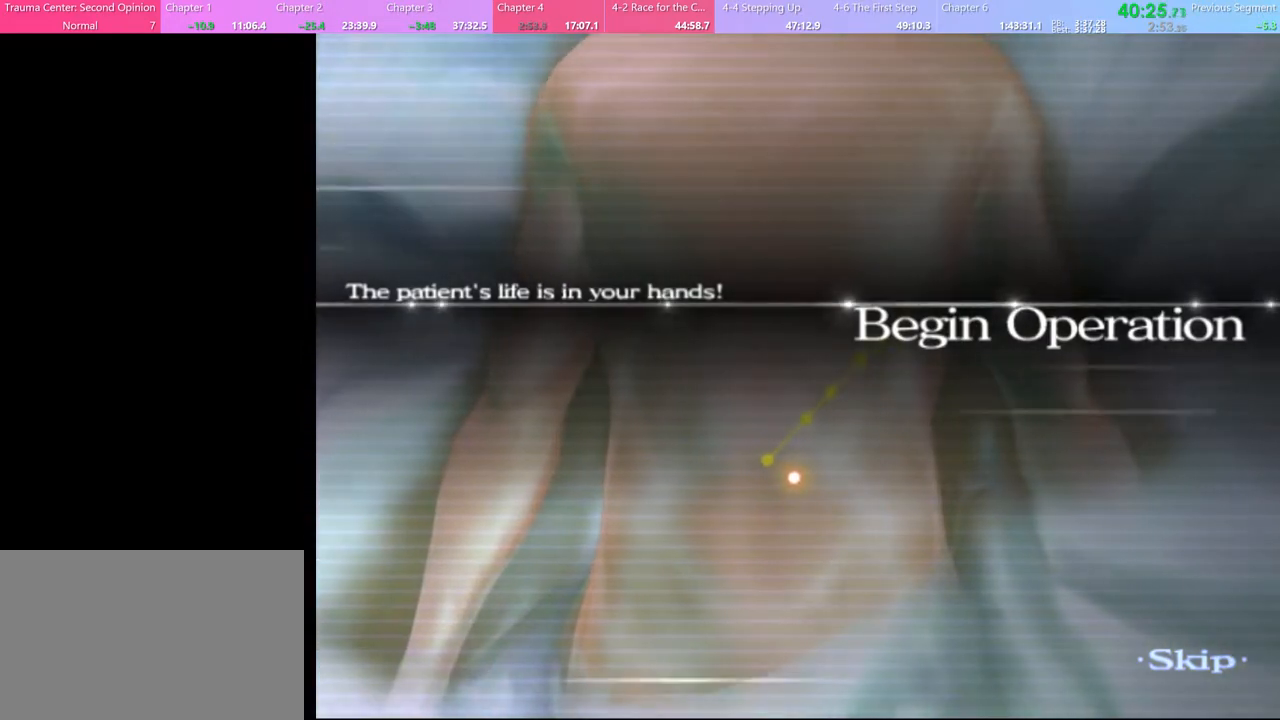
{"keys": ["s"], "mouse": [], "events": [[167, "w", "up"], [400, "s", "down"]]}
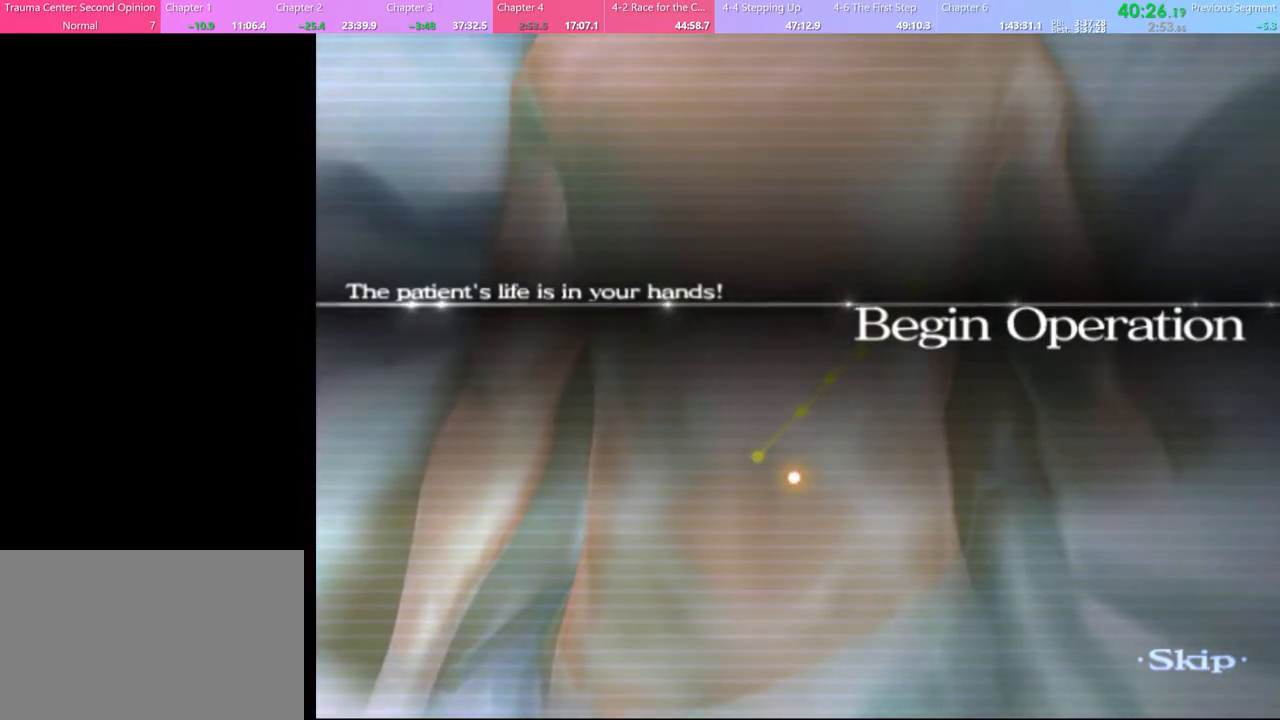
{"keys": [], "mouse": [], "events": [[67, "a", "down"], [100, "s", "up"], [133, "a", "up"], [167, "d", "down"], [333, "d", "up"]]}
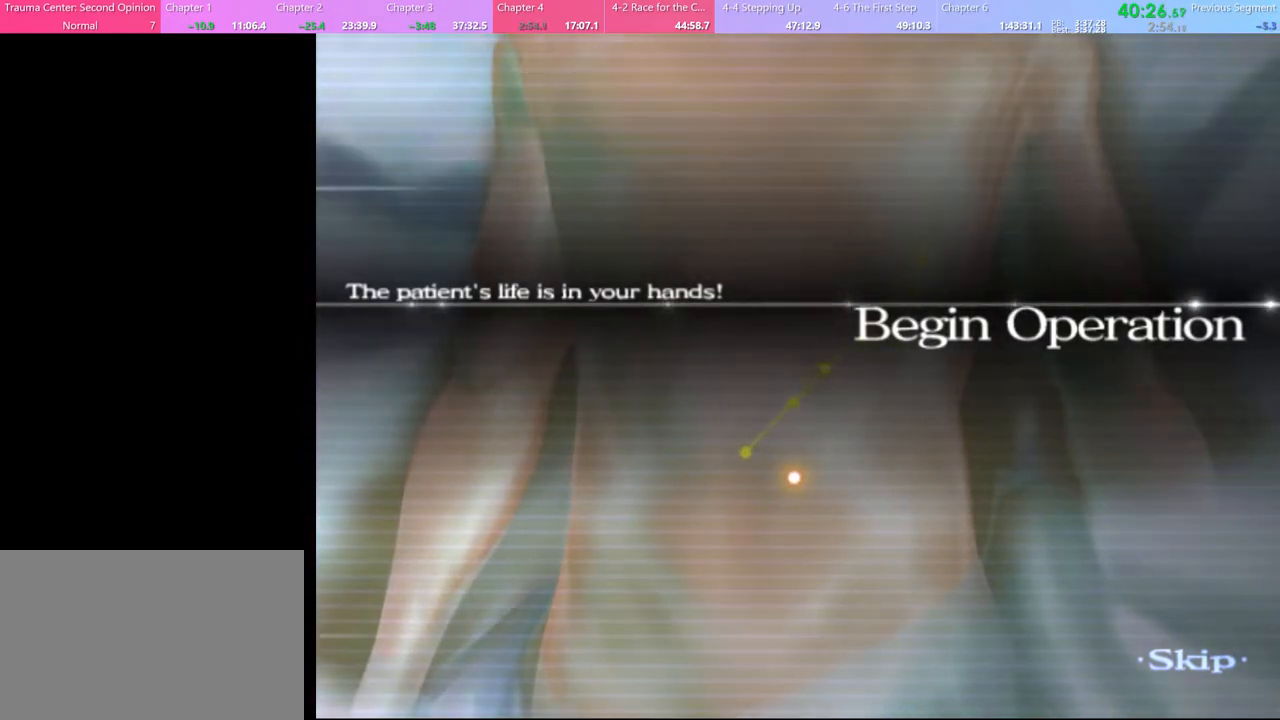
{"keys": ["a"], "mouse": [], "events": [[333, "s", "down"], [433, "a", "down"], [467, "s", "up"]]}
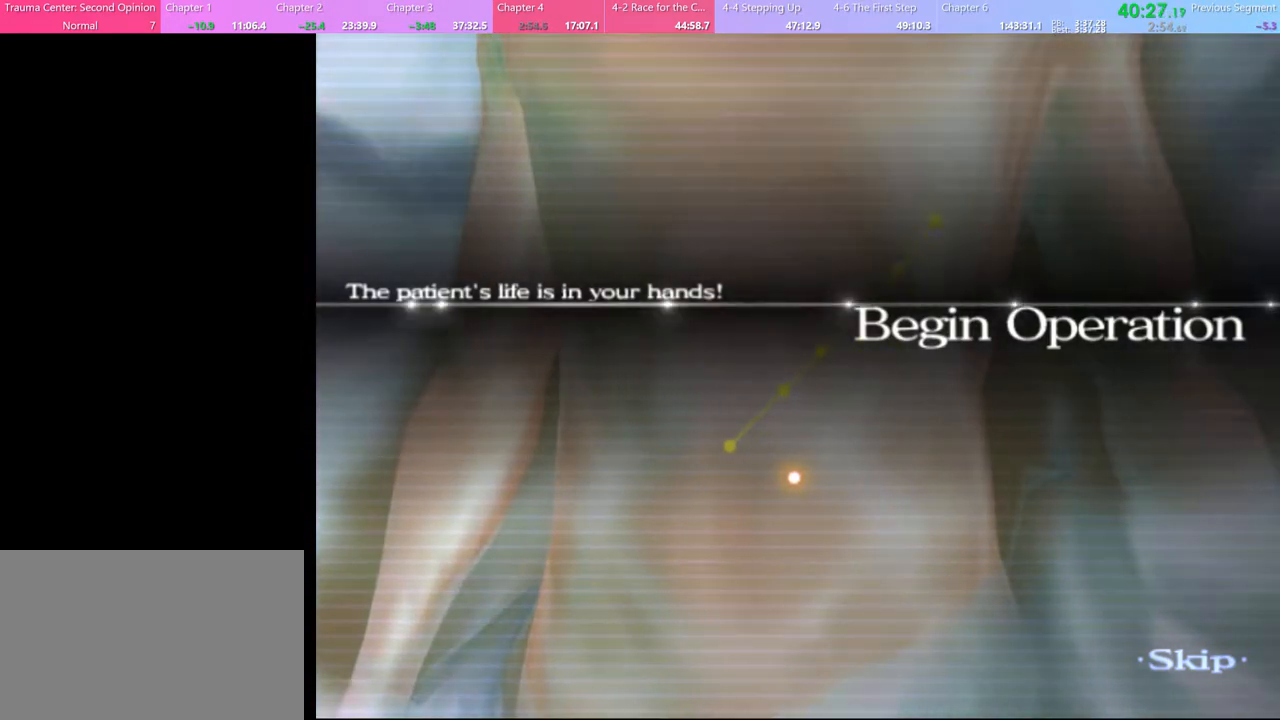
{"keys": [], "mouse": [], "events": [[67, "a", "up"], [67, "s", "down"], [100, "d", "down"], [100, "s", "up"], [333, "d", "up"]]}
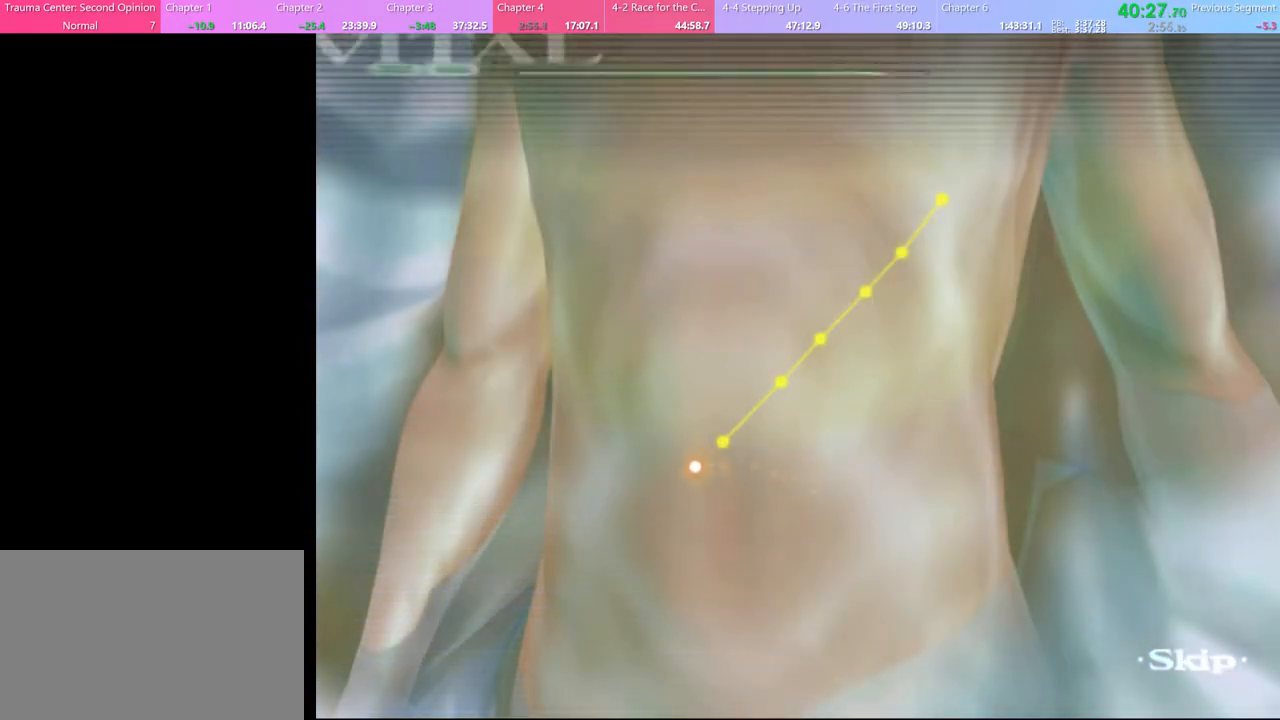
{"keys": ["w"], "mouse": [], "events": [[33, "w", "down"]]}
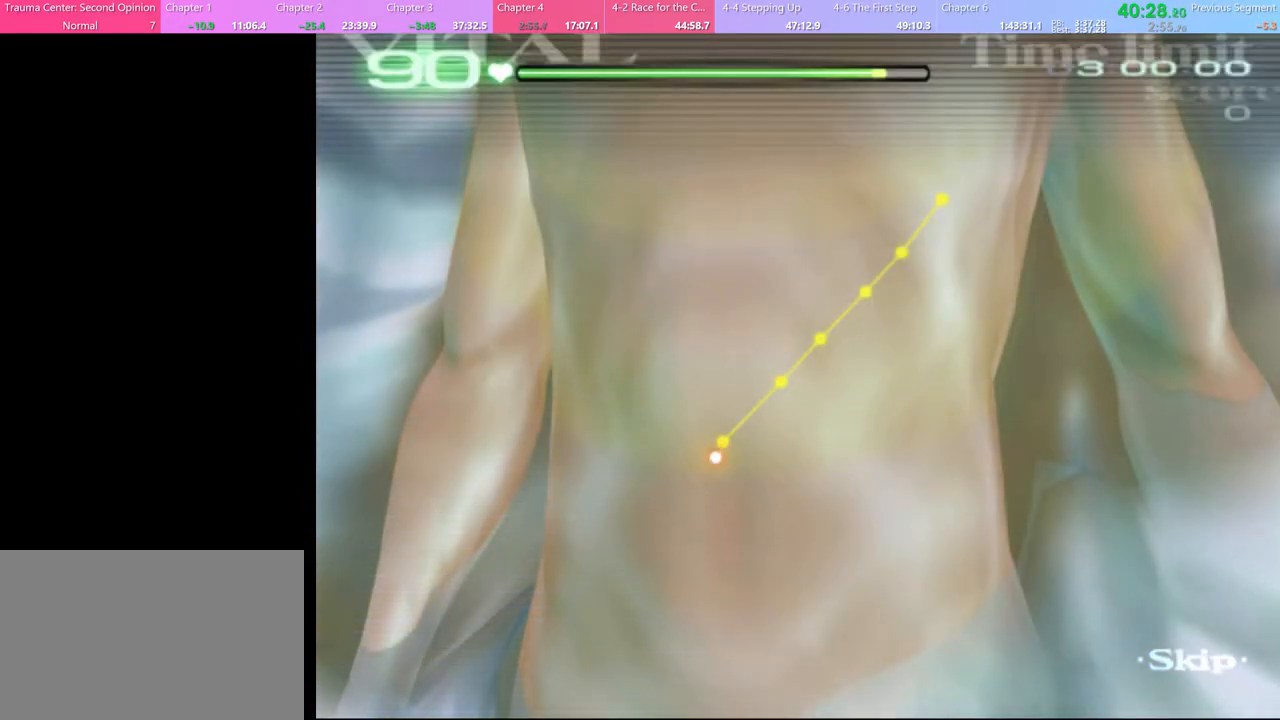
{"keys": ["w"], "mouse": [], "events": []}
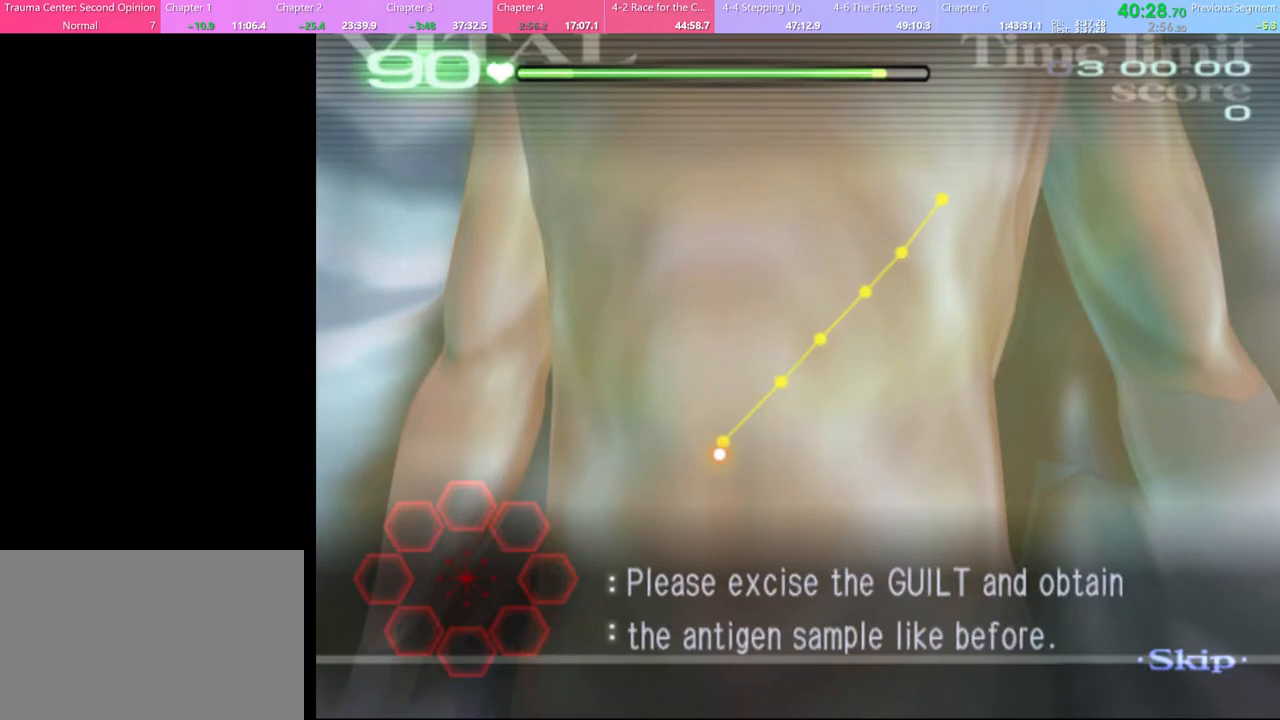
{"keys": ["w"], "mouse": ["left"], "events": [[300, "mouse_left", "down"]]}
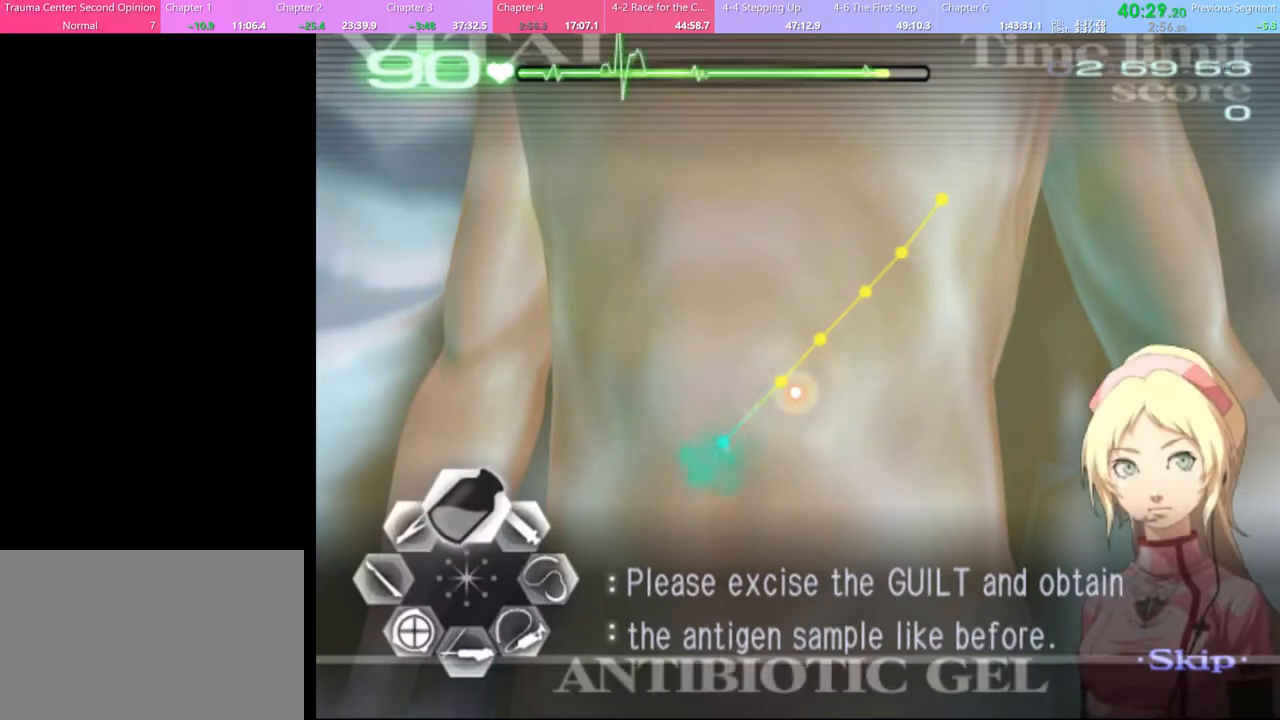
{"keys": ["w"], "mouse": ["left"], "events": []}
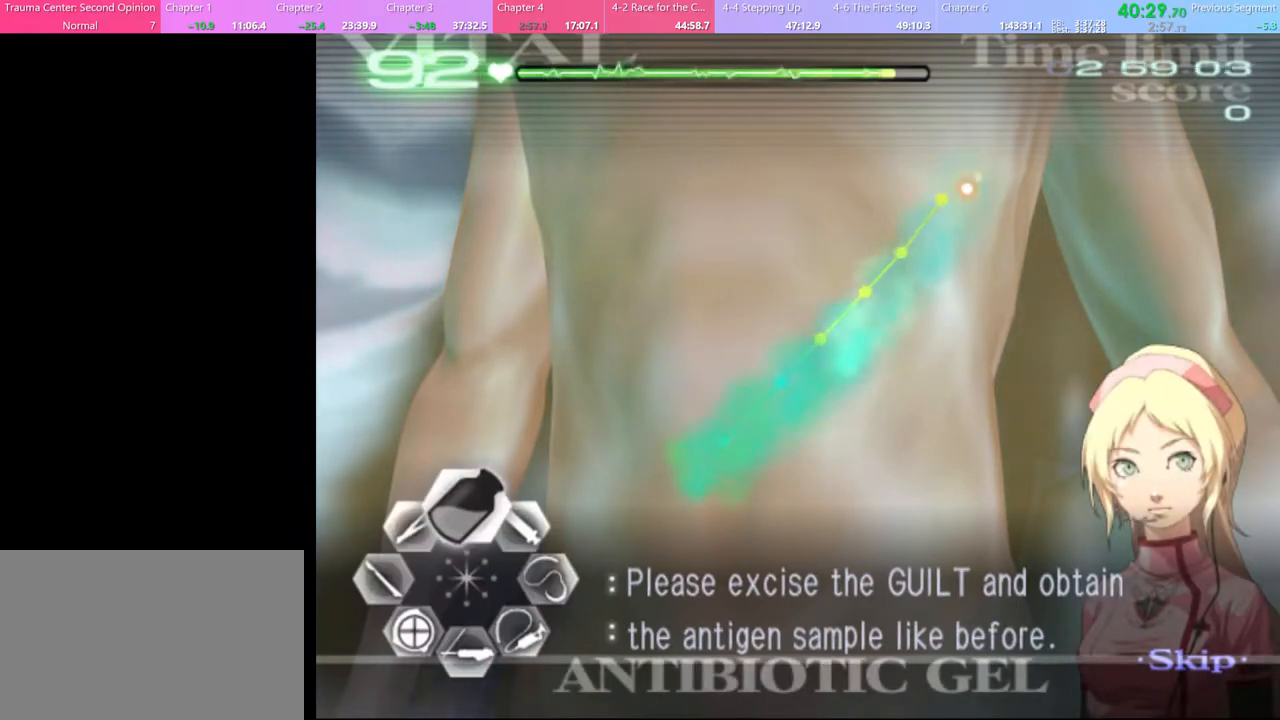
{"keys": ["a", "w"], "mouse": [], "events": [[433, "a", "down"], [500, "mouse_left", "up"]]}
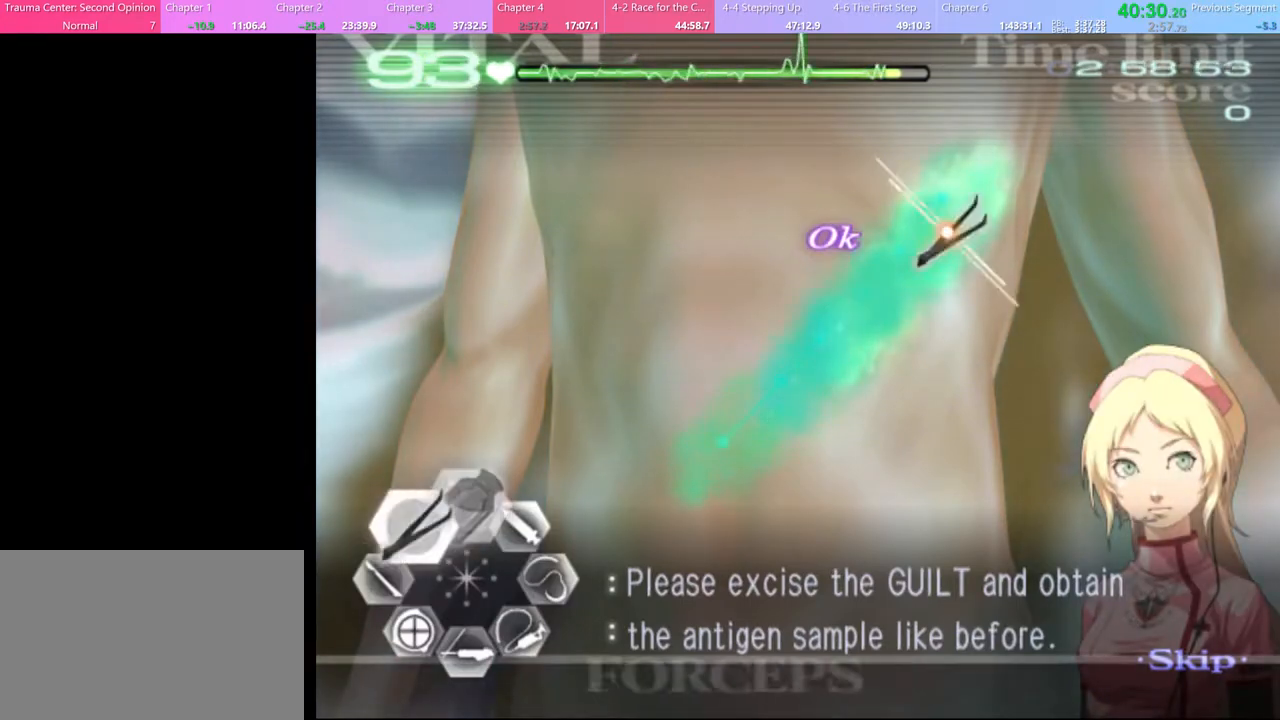
{"keys": ["a"], "mouse": ["left"], "events": [[33, "a", "up"], [33, "w", "up"], [67, "a", "down"], [400, "mouse_left", "down"]]}
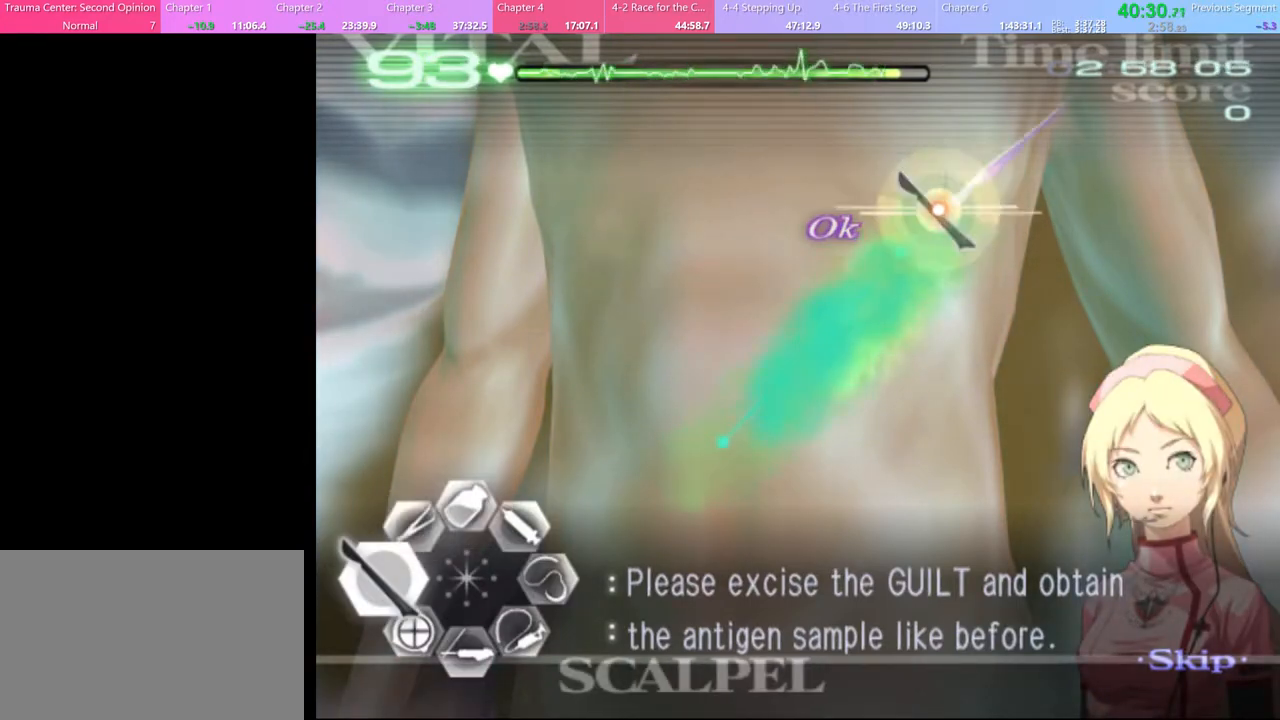
{"keys": [], "mouse": [], "events": [[333, "mouse_left", "up"], [433, "a", "up"]]}
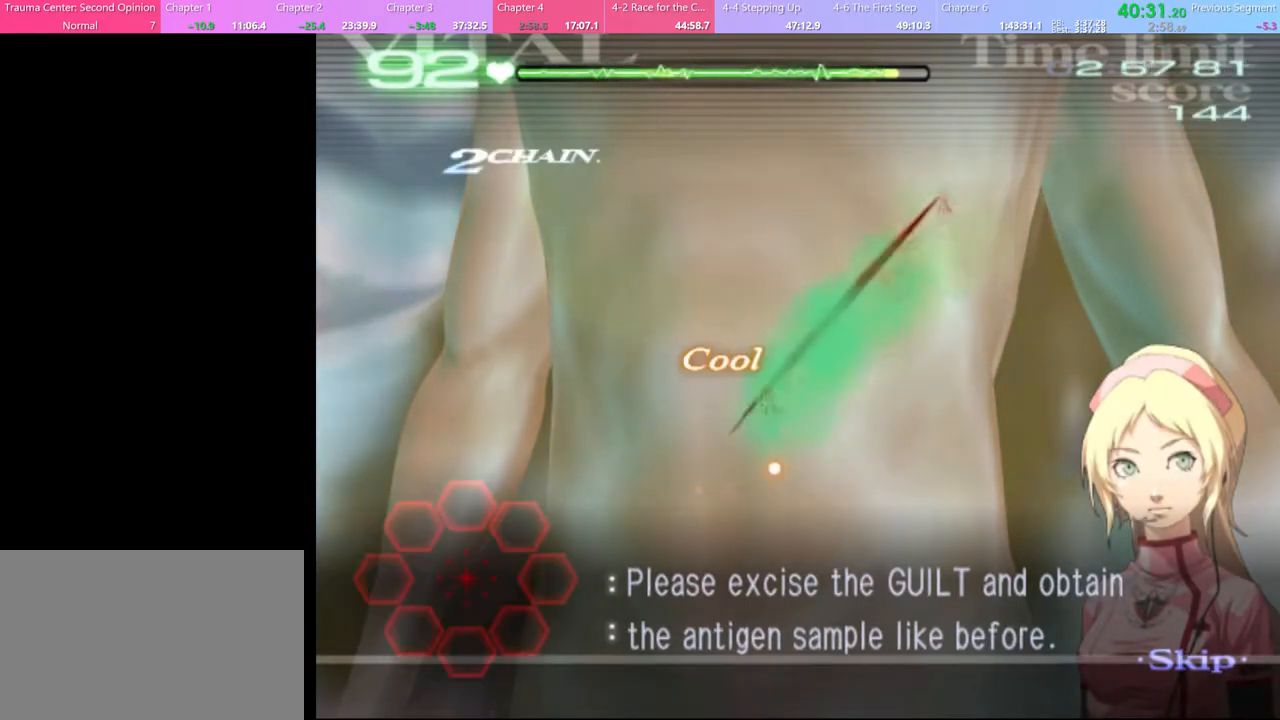
{"keys": [], "mouse": [], "events": []}
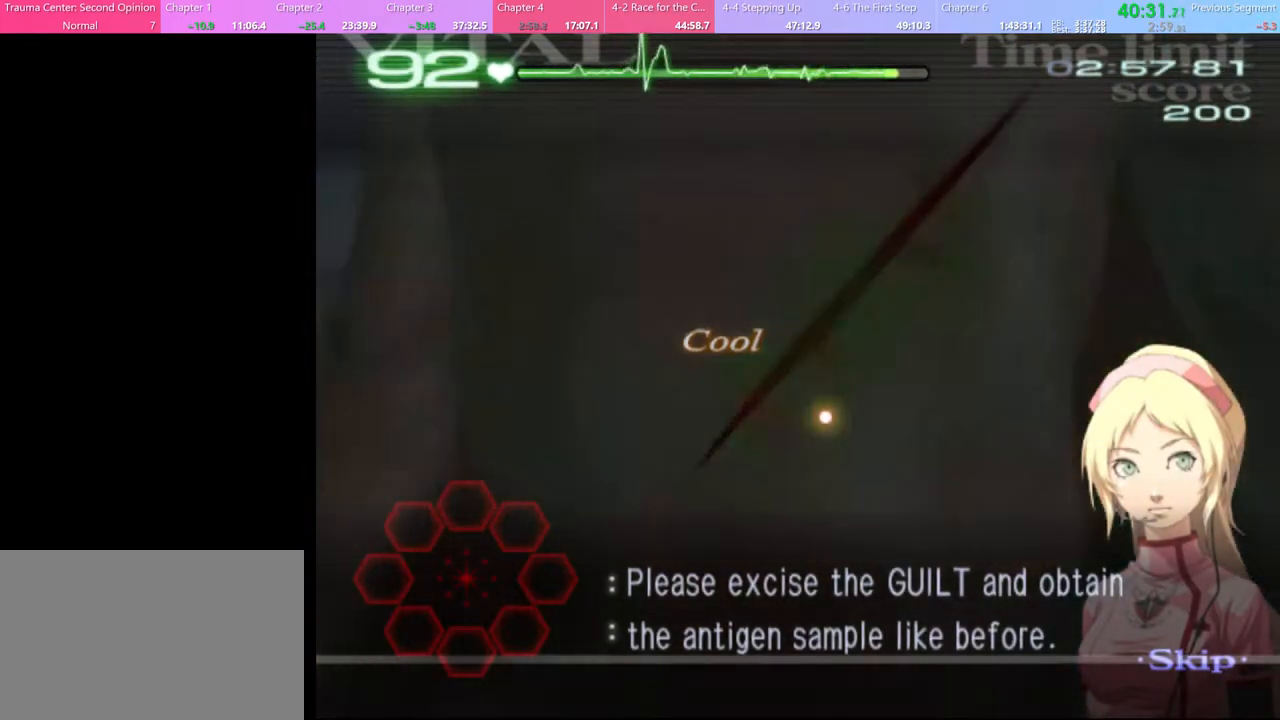
{"keys": [], "mouse": [], "events": []}
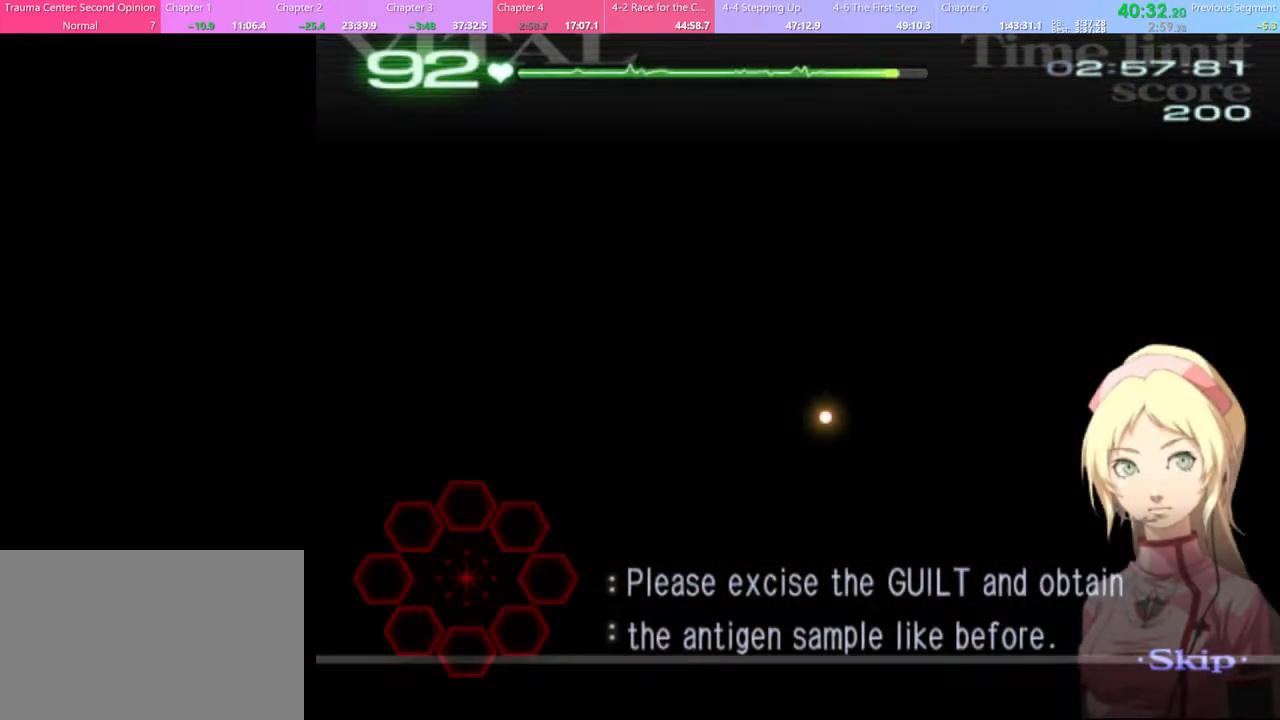
{"keys": [], "mouse": [], "events": []}
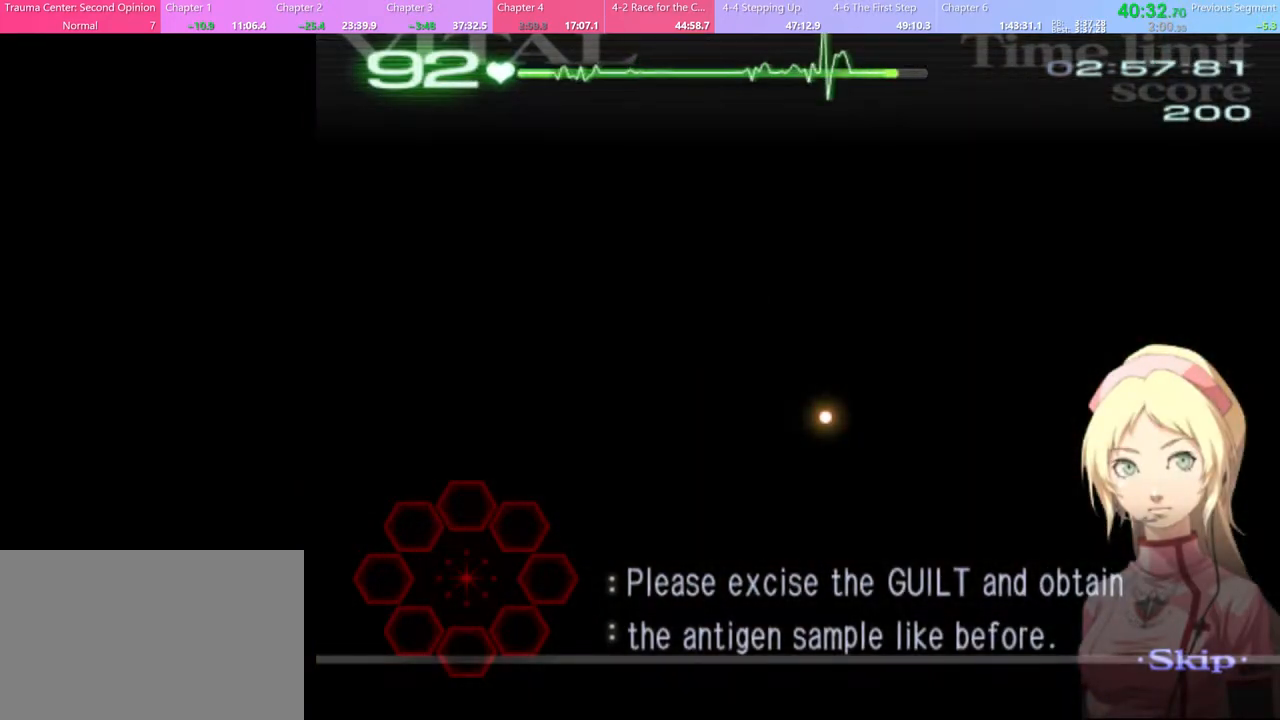
{"keys": ["d", "w"], "mouse": [], "events": [[433, "d", "down"], [467, "w", "down"]]}
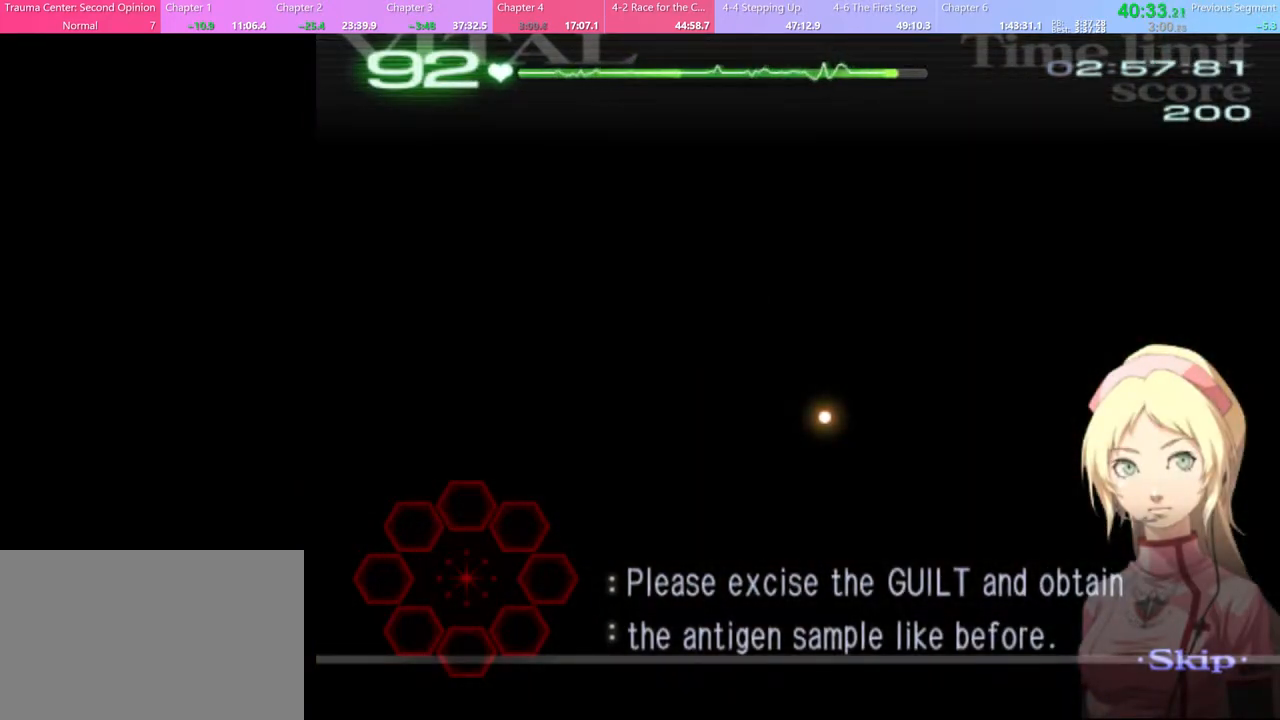
{"keys": ["d", "w"], "mouse": [], "events": []}
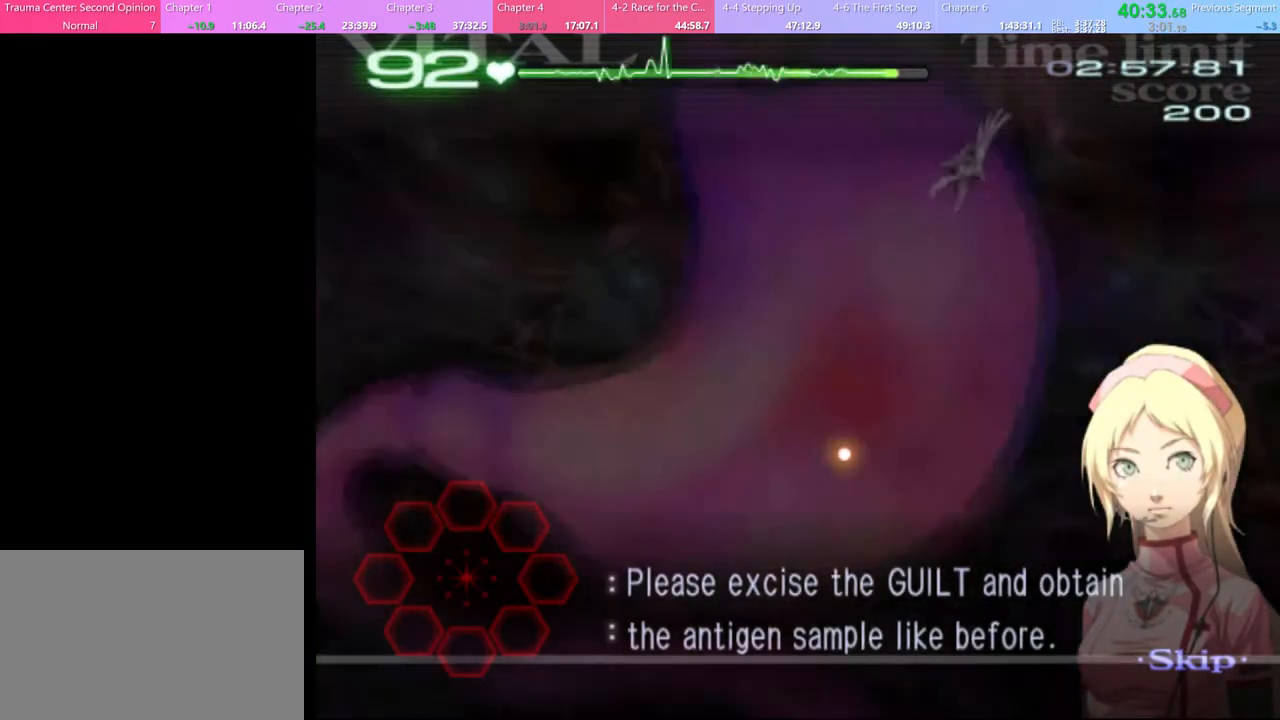
{"keys": ["d", "w"], "mouse": [], "events": []}
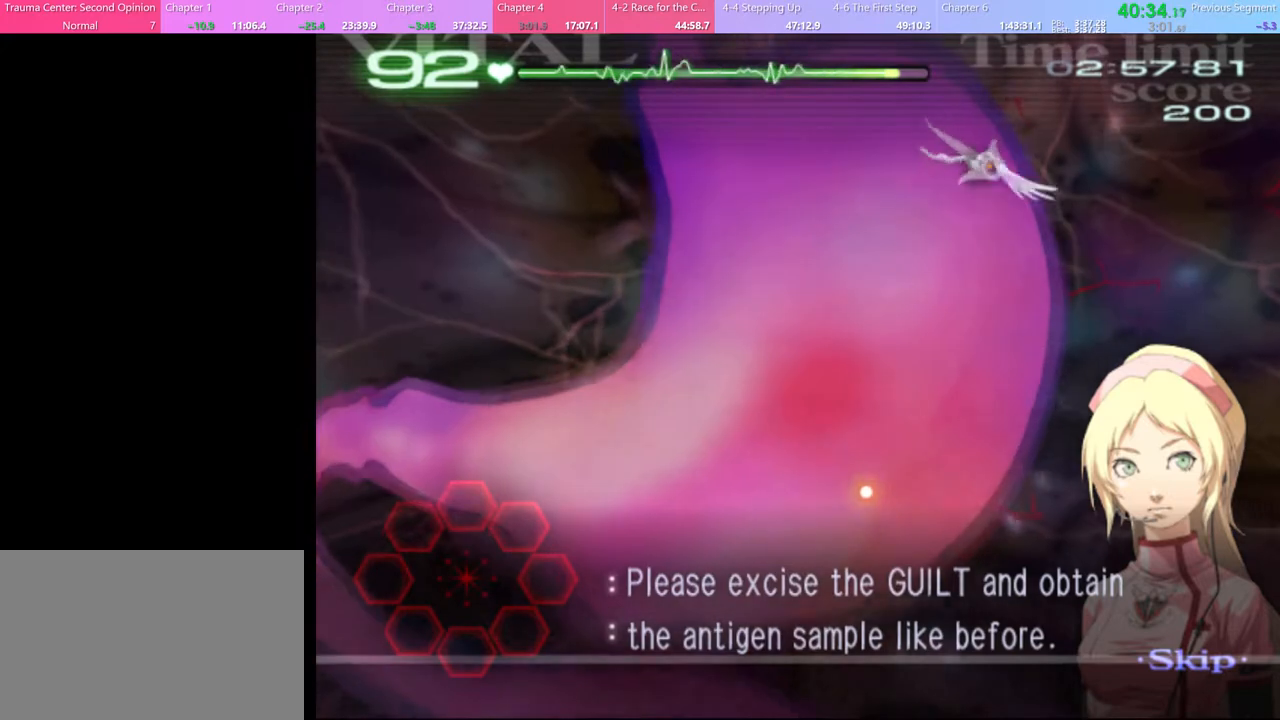
{"keys": ["d", "w"], "mouse": [], "events": []}
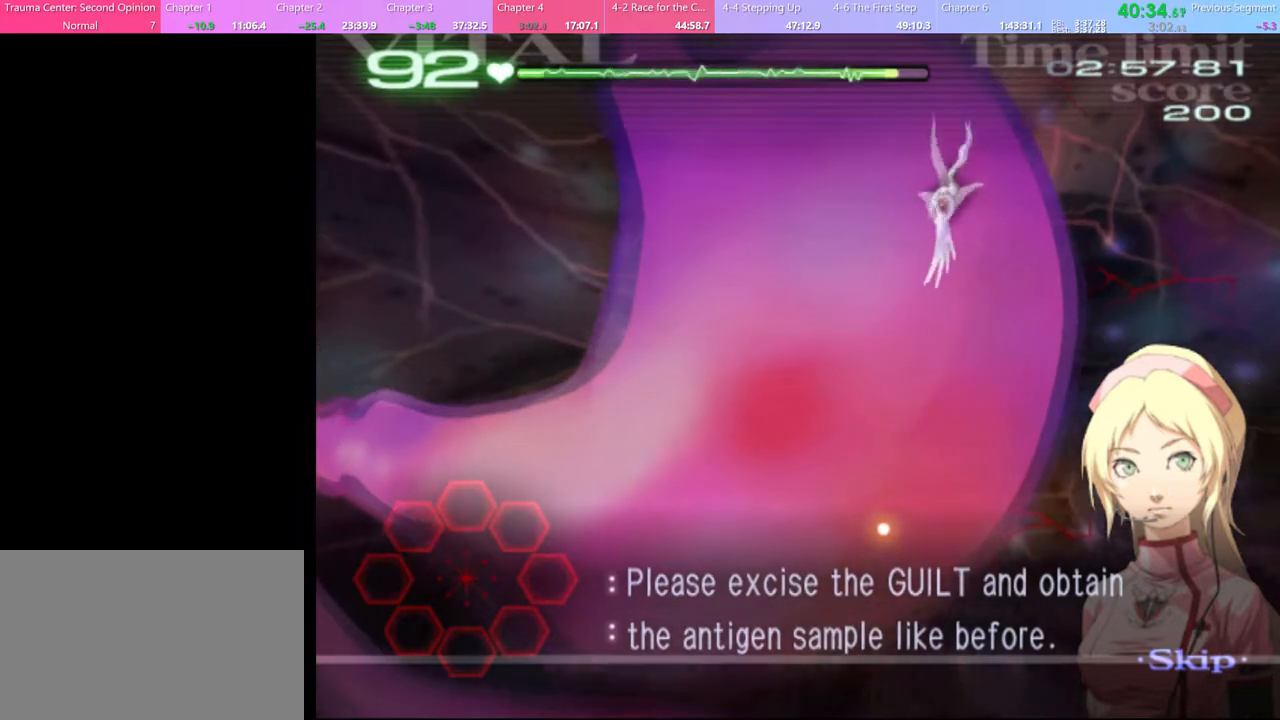
{"keys": ["d", "w"], "mouse": [], "events": []}
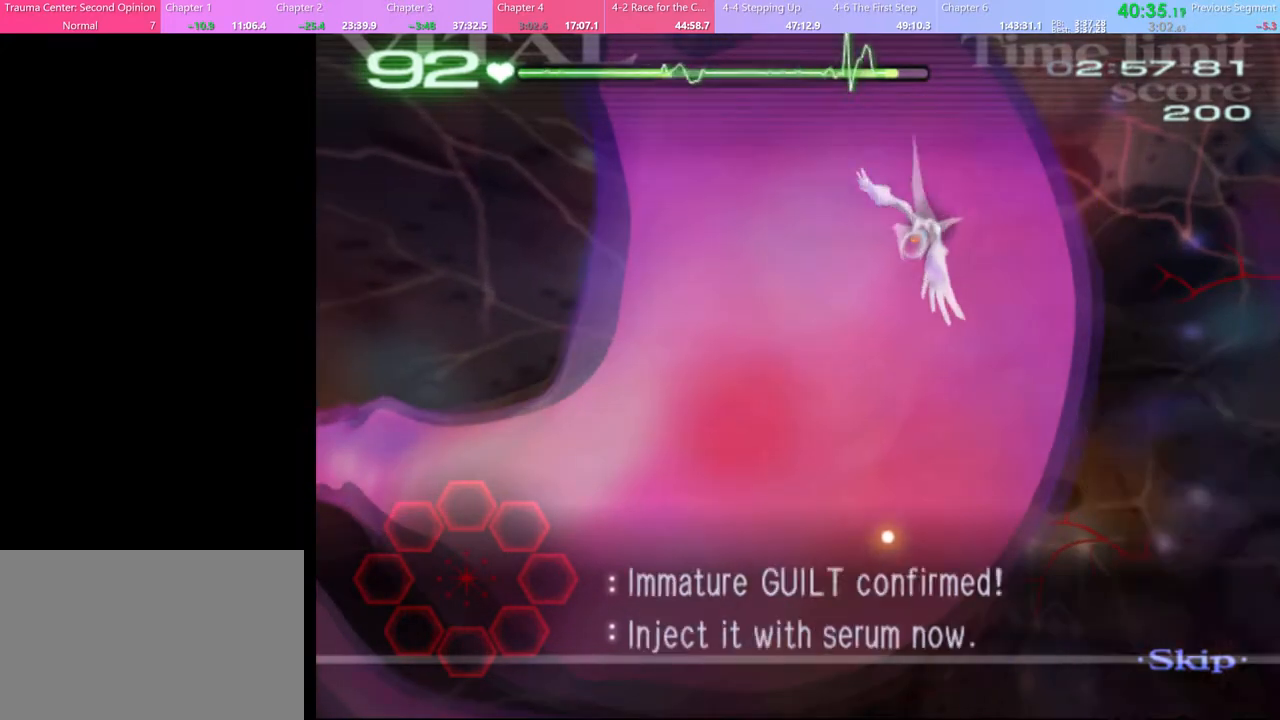
{"keys": ["d", "w"], "mouse": ["left"], "events": [[433, "mouse_left", "down"]]}
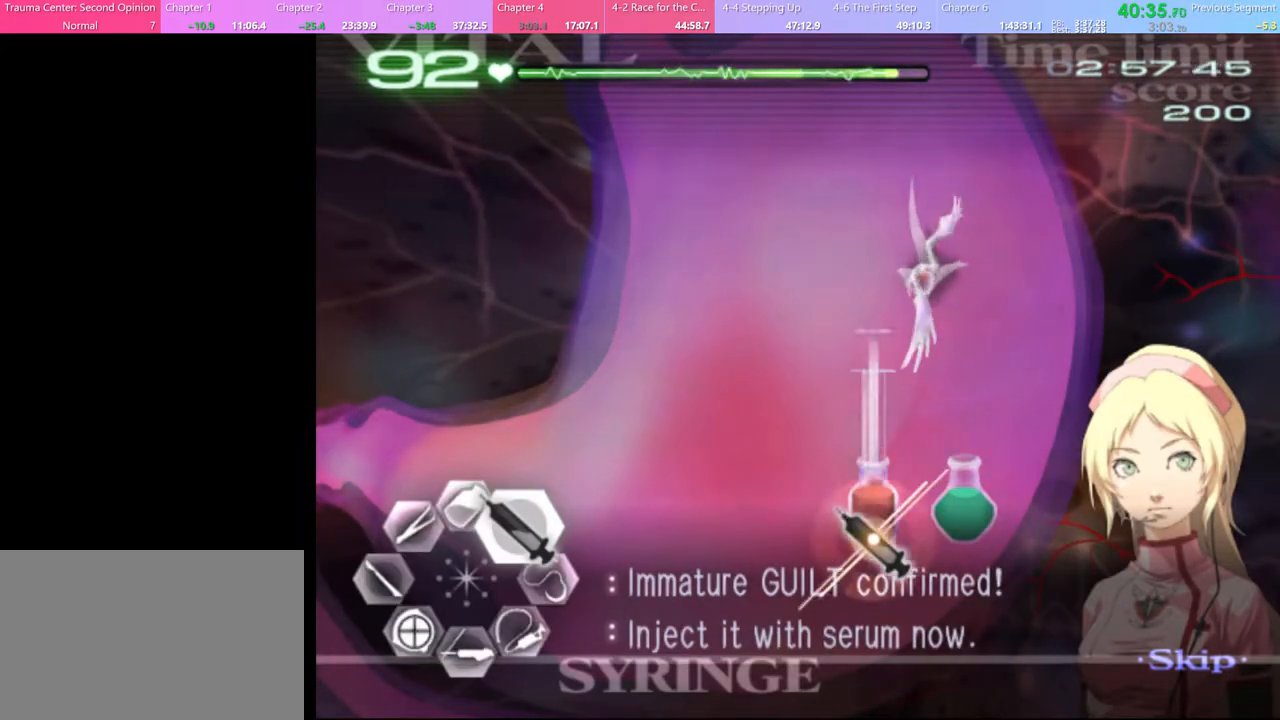
{"keys": ["d", "w"], "mouse": [], "events": [[333, "mouse_left", "up"]]}
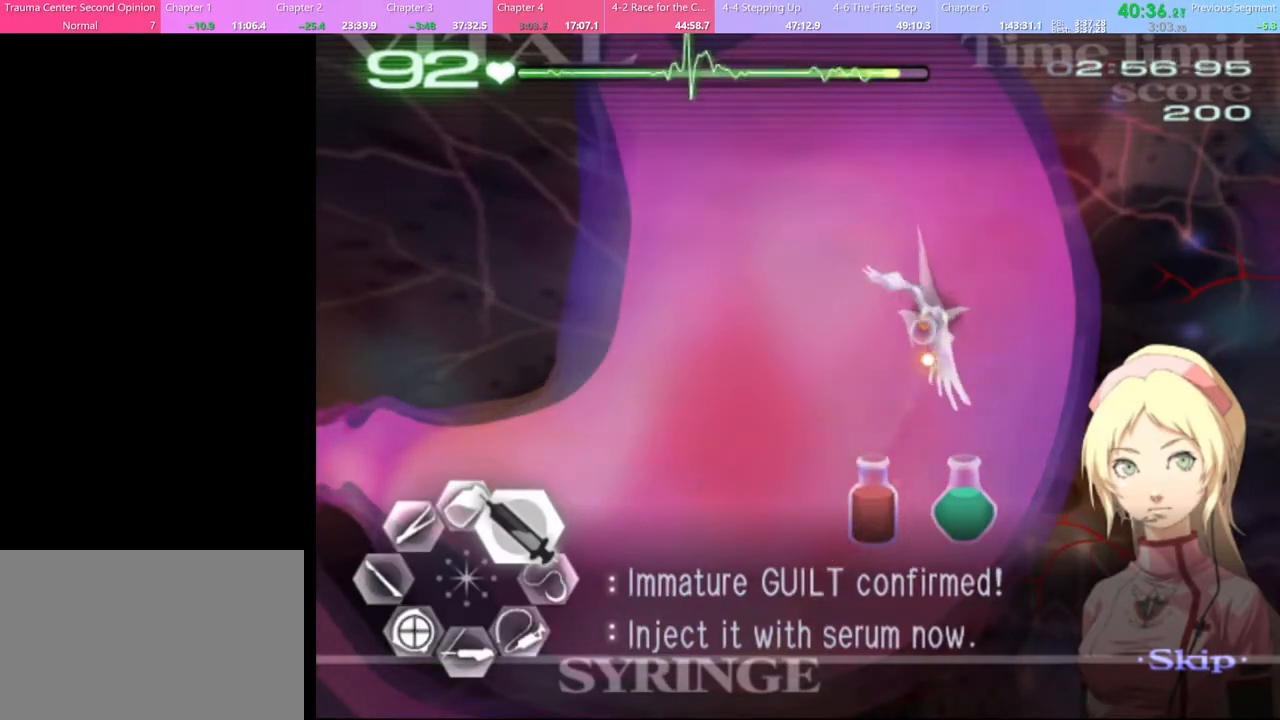
{"keys": ["d", "w"], "mouse": ["left"], "events": [[133, "mouse_left", "down"]]}
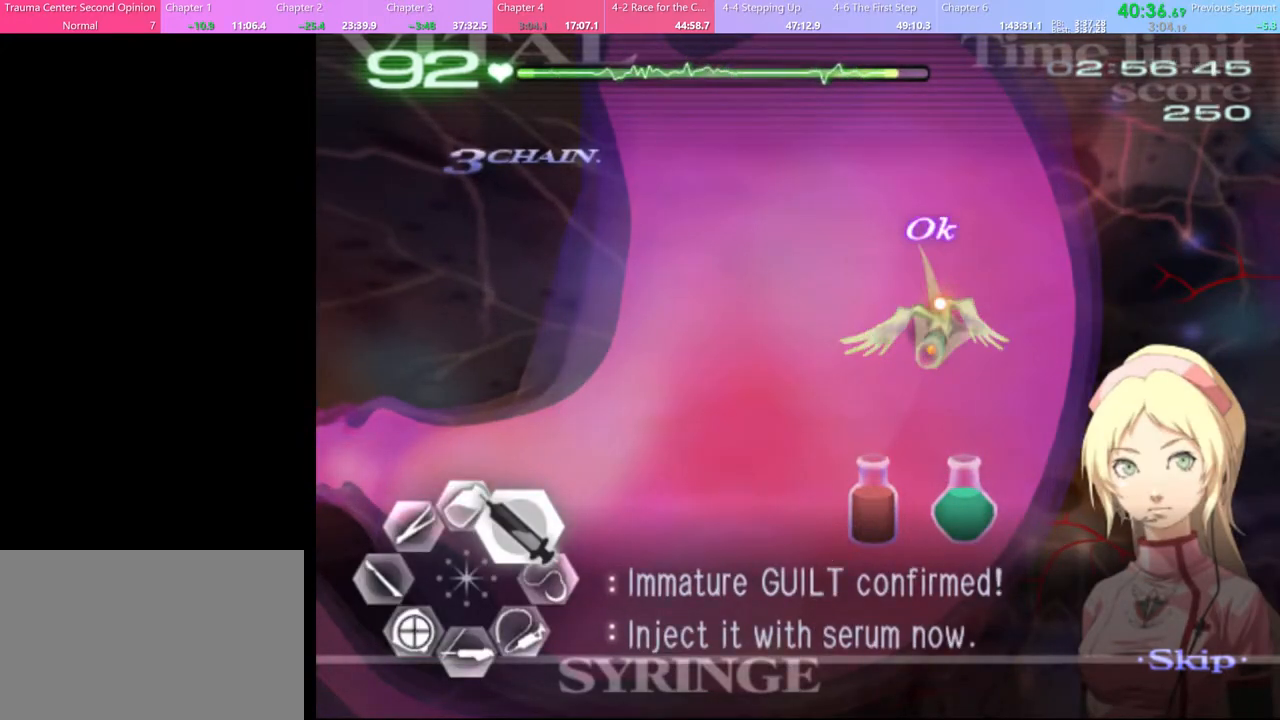
{"keys": ["a", "s"], "mouse": [], "events": [[67, "mouse_left", "up"], [100, "d", "up"], [100, "w", "up"], [133, "a", "down"], [200, "s", "down"]]}
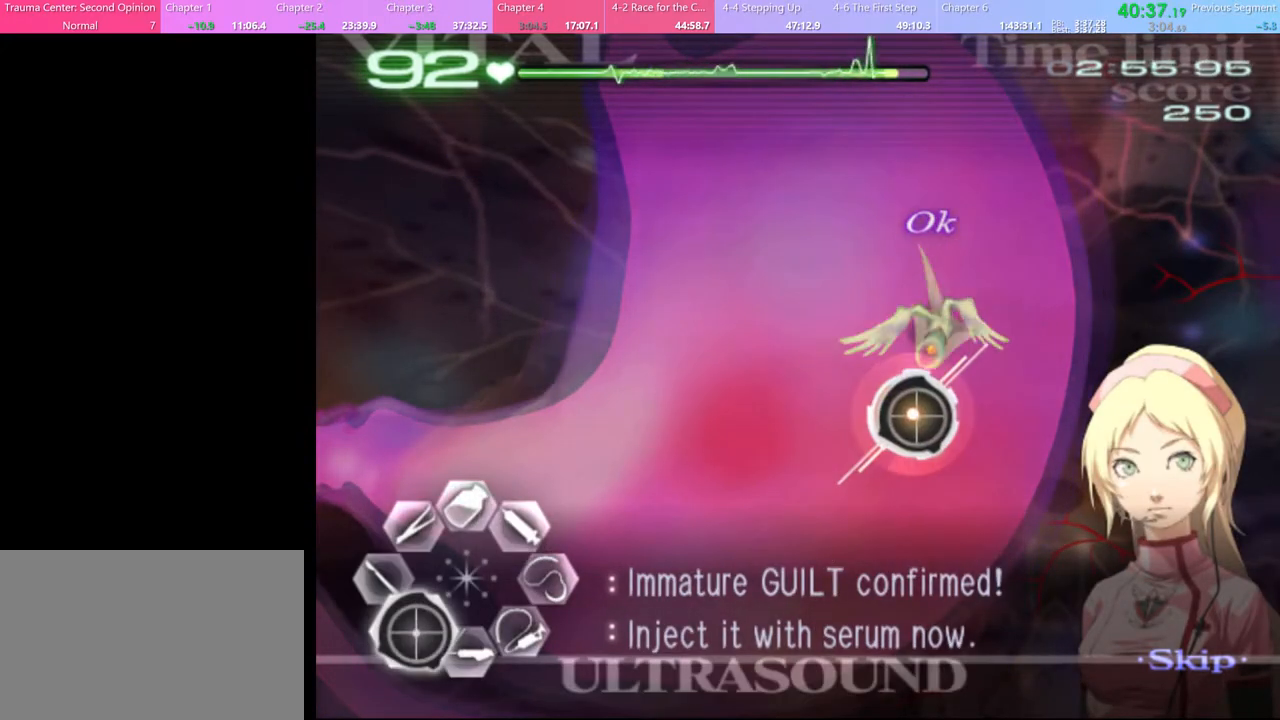
{"keys": ["a", "s"], "mouse": [], "events": []}
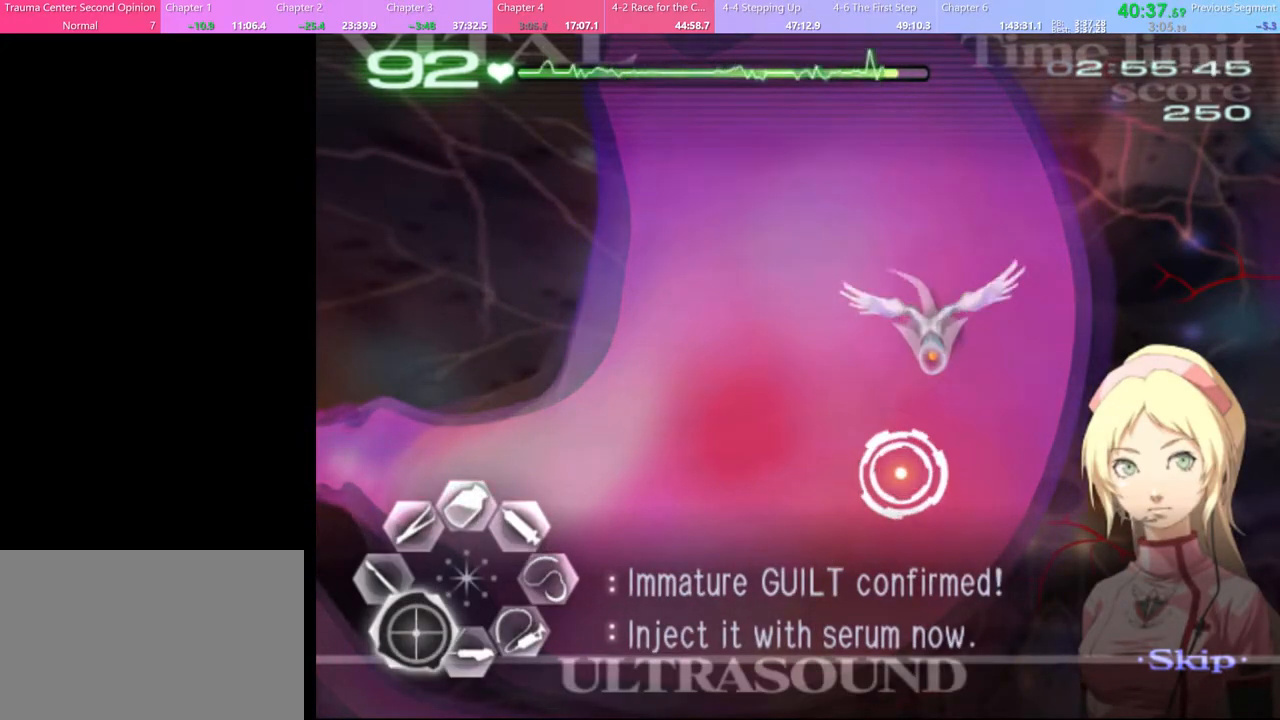
{"keys": ["a", "s"], "mouse": [], "events": []}
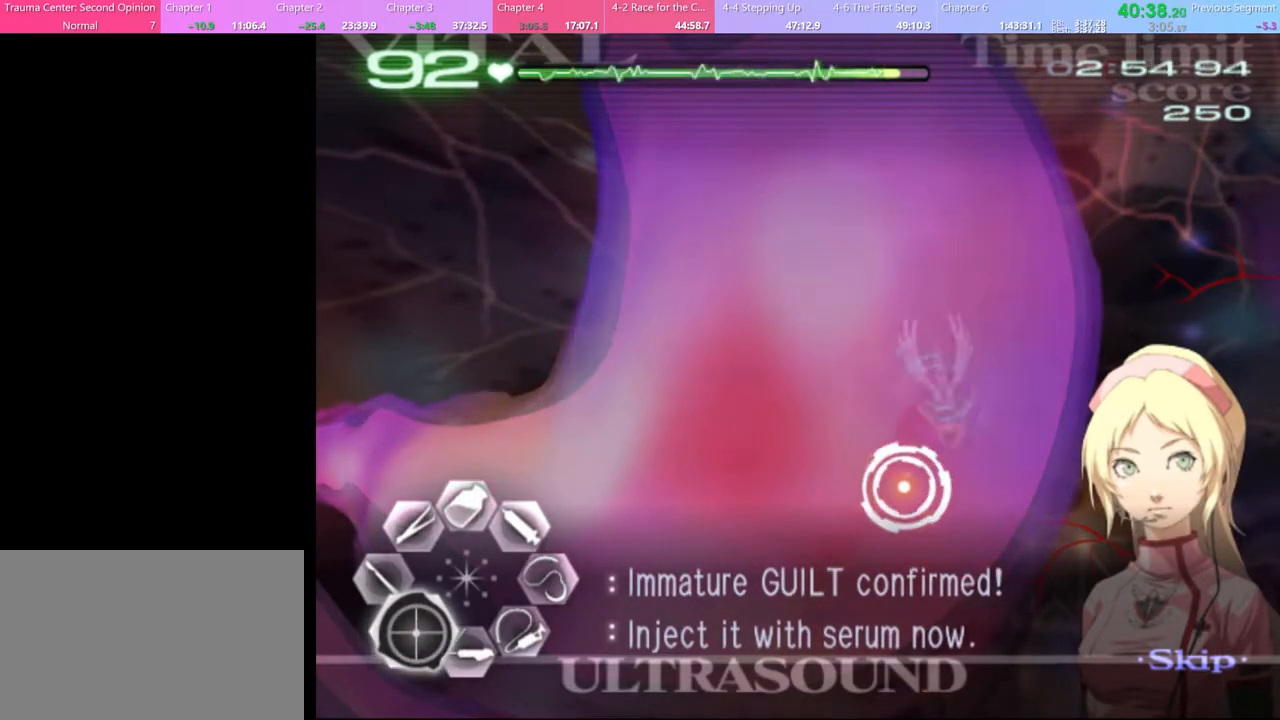
{"keys": ["a", "s"], "mouse": ["left"], "events": [[133, "mouse_left", "down"], [200, "mouse_left", "up"], [267, "mouse_left", "down"], [367, "mouse_left", "up"], [433, "mouse_left", "down"]]}
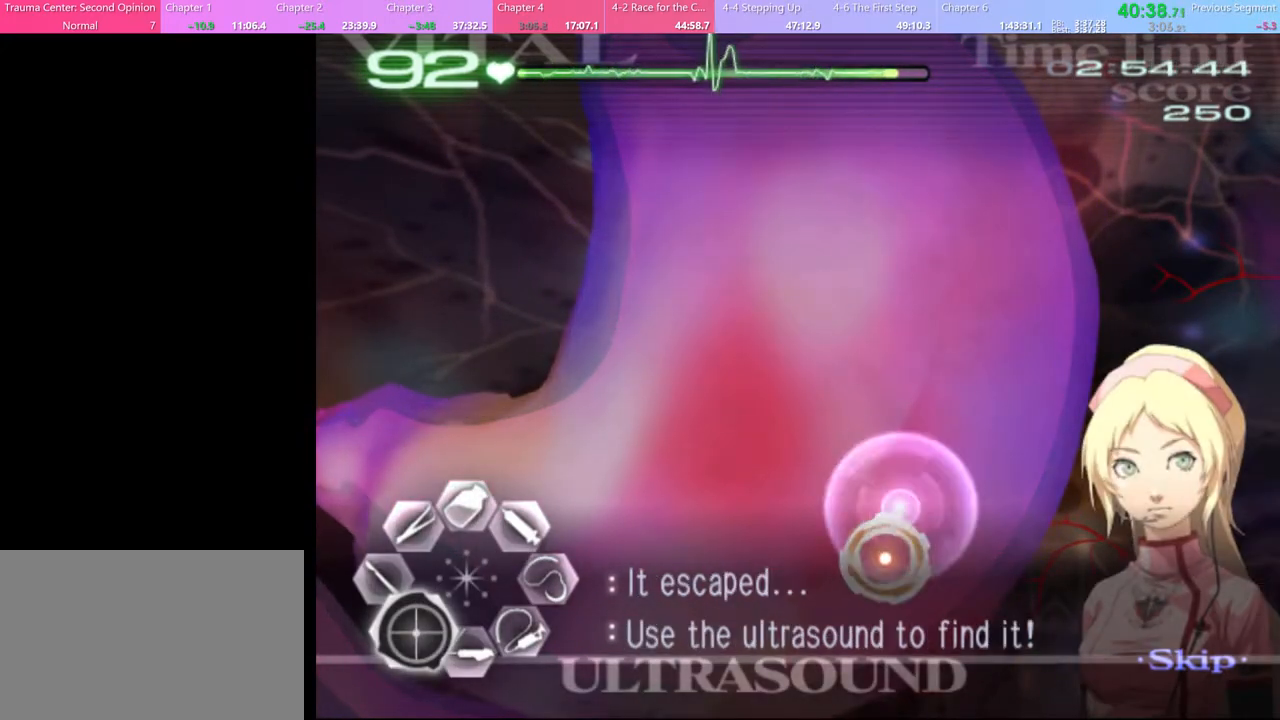
{"keys": ["a", "s"], "mouse": [], "events": [[33, "mouse_left", "up"], [100, "mouse_left", "down"], [167, "mouse_left", "up"], [267, "mouse_left", "down"], [333, "mouse_left", "up"], [400, "mouse_left", "down"], [500, "mouse_left", "up"]]}
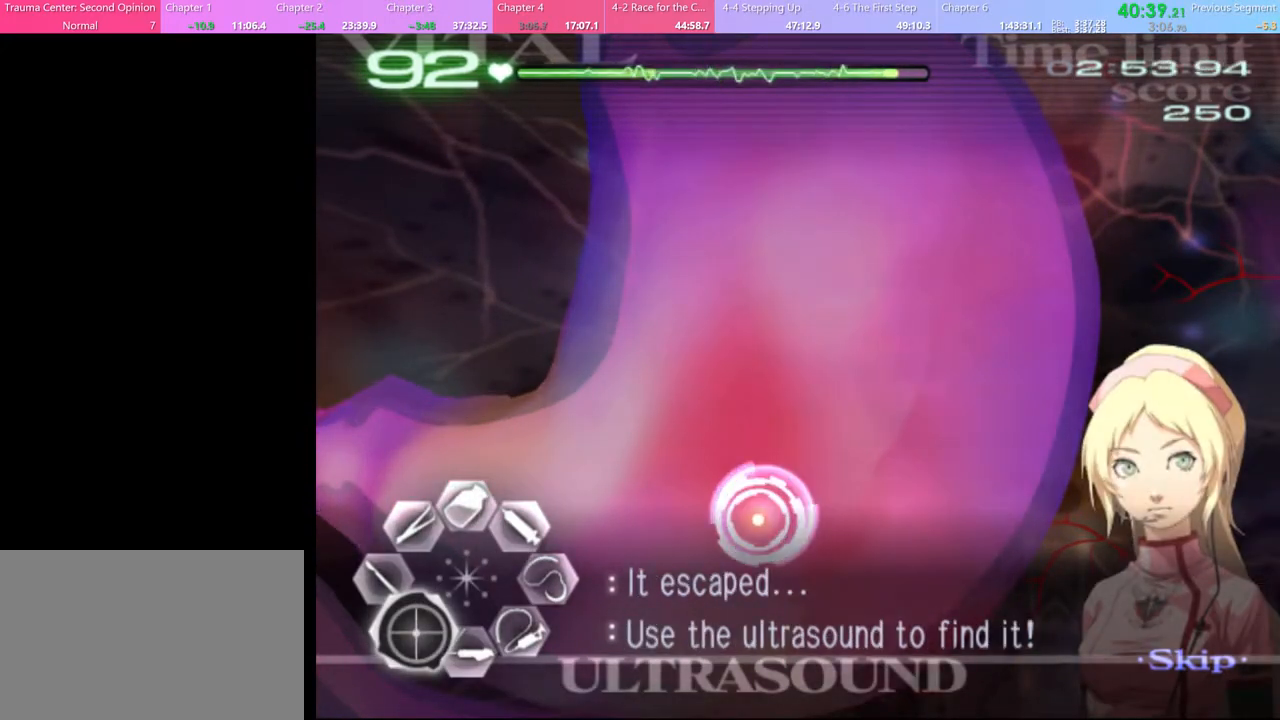
{"keys": ["a", "s"], "mouse": ["left"], "events": [[133, "mouse_left", "down"], [200, "mouse_left", "up"], [300, "mouse_left", "down"], [400, "mouse_left", "up"], [467, "mouse_left", "down"]]}
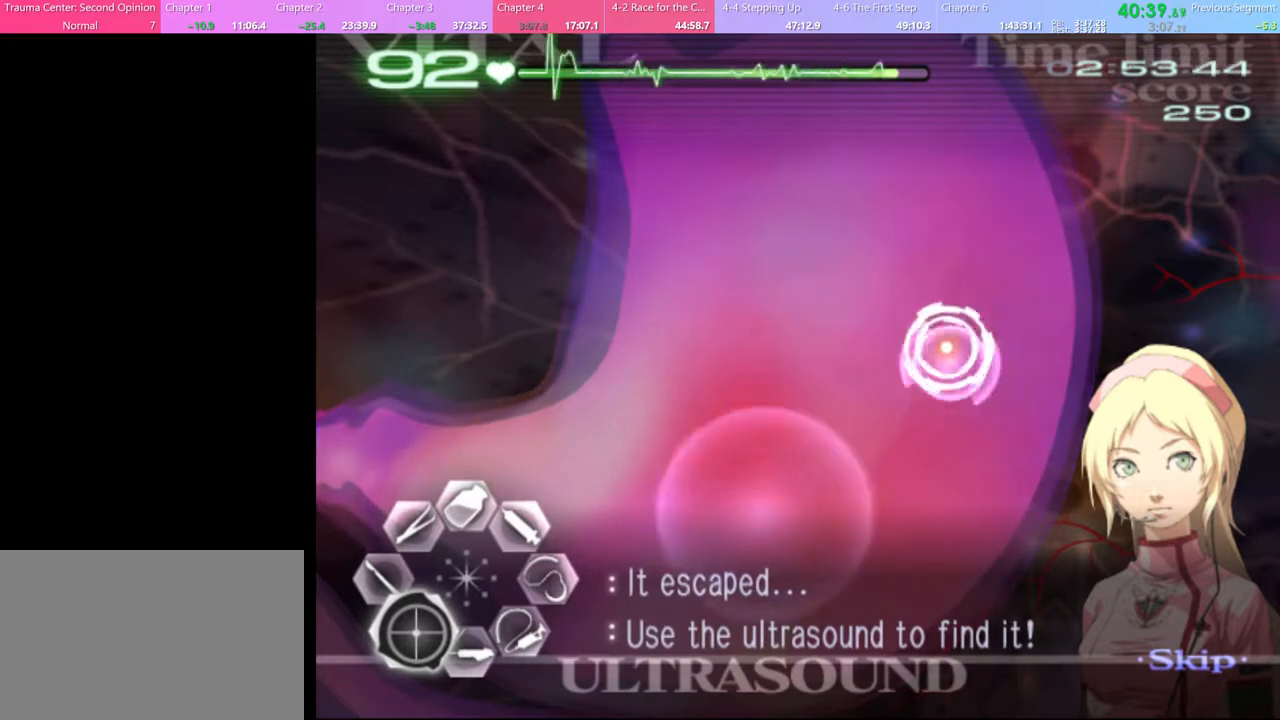
{"keys": ["a", "s"], "mouse": ["left"], "events": [[33, "mouse_left", "up"], [133, "mouse_left", "down"], [200, "mouse_left", "up"], [333, "mouse_left", "down"], [400, "mouse_left", "up"], [467, "mouse_left", "down"]]}